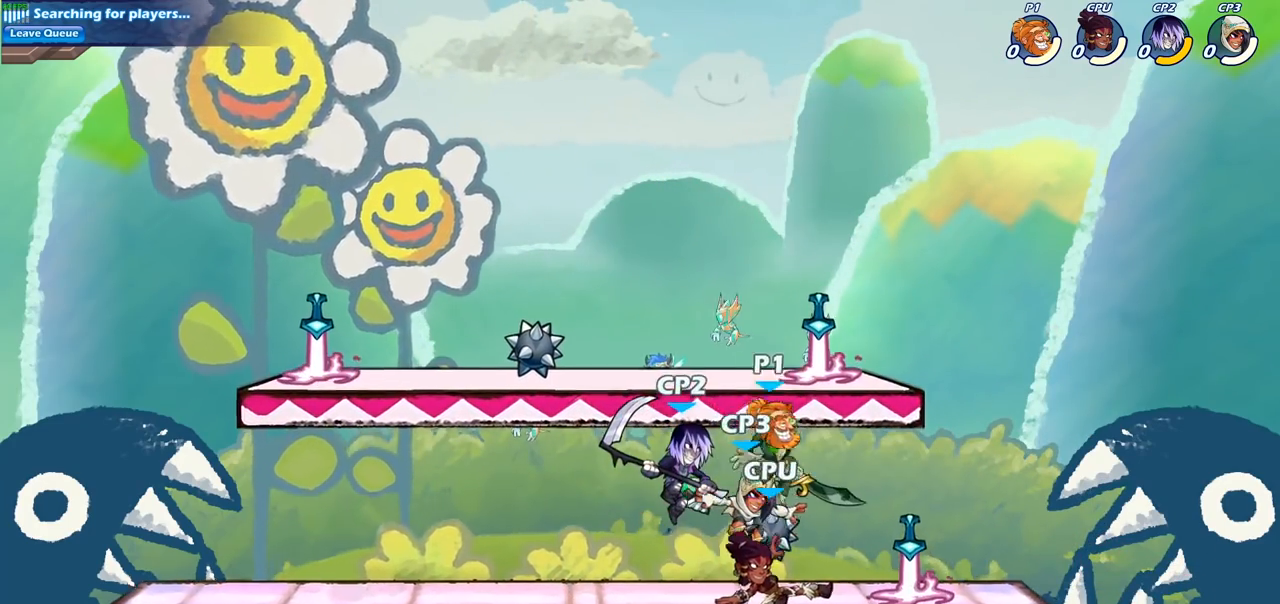
Gameplay with a controller (PlayStation layout); each line is a JSON object with the inputs held at the frame after it. "events" lists button and stick changes between this image and that frame as [ms after this image, input, new state], when the widget could be followed in between.
{"buttons": [], "left_stick": "center", "right_stick": "center", "events": [[217, "left_stick", "down-left"], [317, "SQUARE", "down"], [450, "SQUARE", "up"], [483, "left_stick", "center"]]}
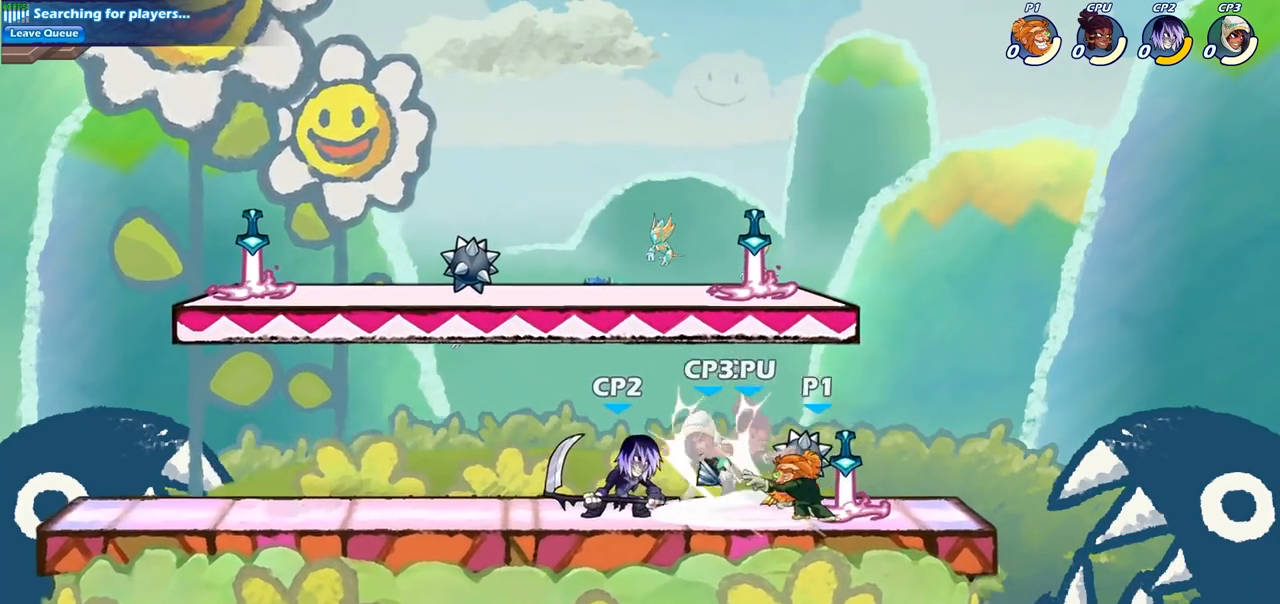
{"buttons": [], "left_stick": "center", "right_stick": "center", "events": [[217, "left_stick", "left"], [317, "CROSS", "down"], [400, "left_stick", "center"], [483, "CROSS", "up"]]}
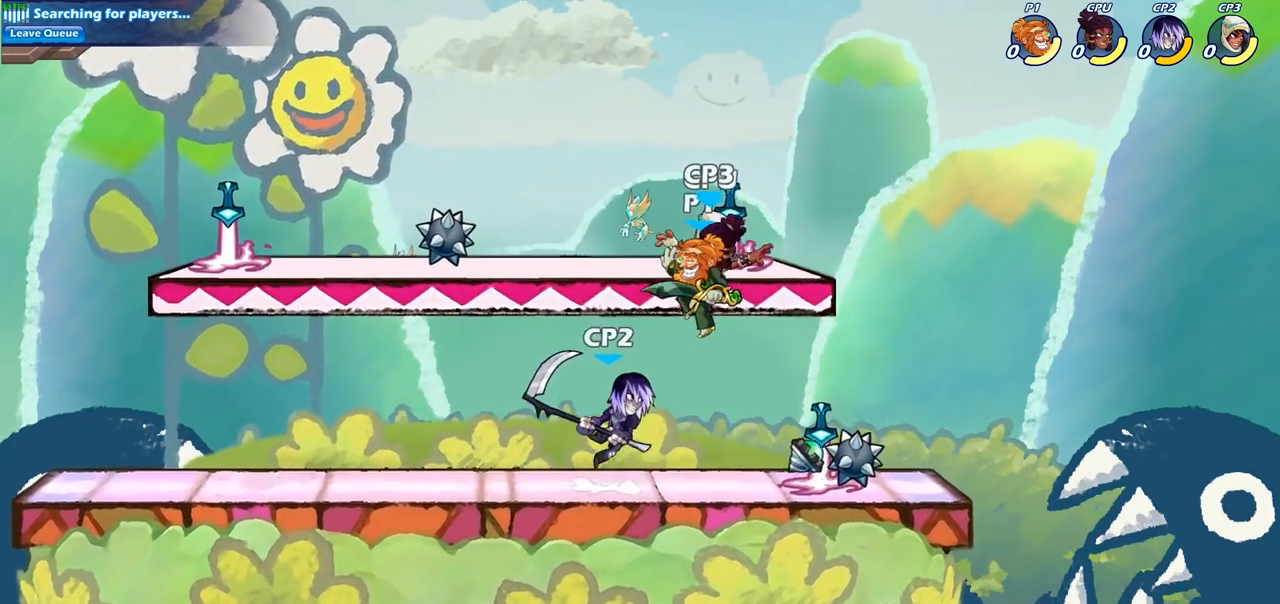
{"buttons": [], "left_stick": "center", "right_stick": "center", "events": [[83, "R2", "down"], [117, "left_stick", "down"], [150, "SQUARE", "down"], [233, "R2", "up"], [300, "SQUARE", "up"], [367, "left_stick", "center"]]}
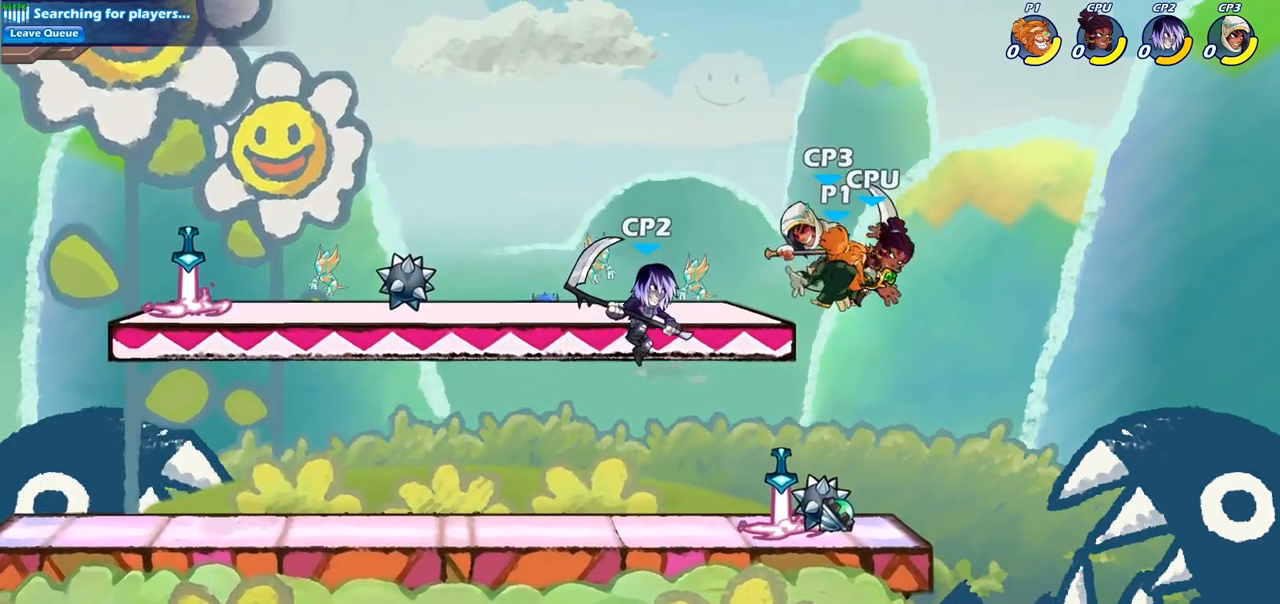
{"buttons": [], "left_stick": "up-right", "right_stick": "center", "events": [[100, "left_stick", "left"], [150, "left_stick", "down-left"], [283, "CROSS", "down"], [333, "left_stick", "up-left"], [400, "CROSS", "up"], [450, "CROSS", "down"], [467, "CROSS", "up"], [500, "left_stick", "up-right"]]}
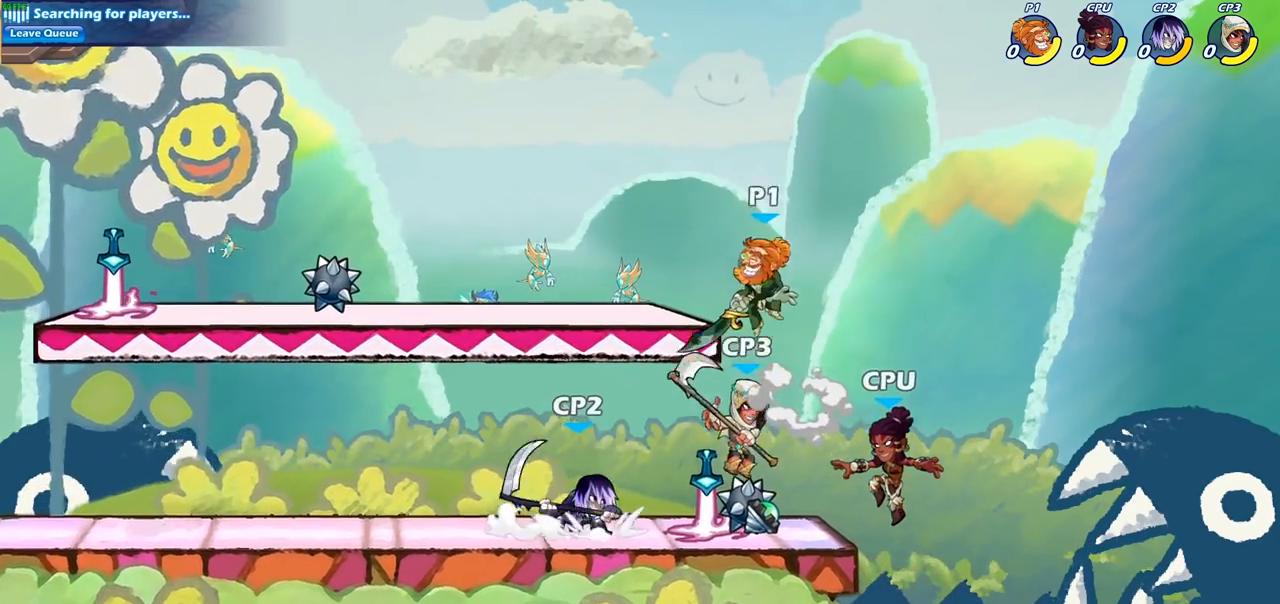
{"buttons": [], "left_stick": "down-left", "right_stick": "center", "events": [[200, "left_stick", "down-right"], [300, "left_stick", "down-left"], [400, "SQUARE", "down"], [500, "SQUARE", "up"]]}
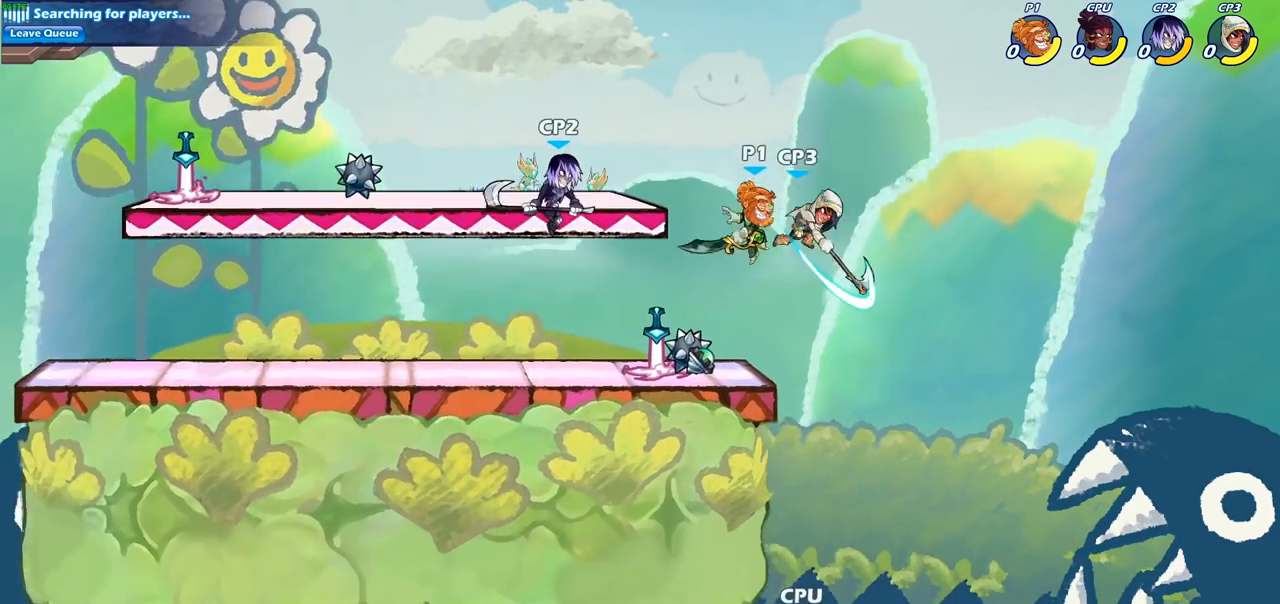
{"buttons": ["SQUARE"], "left_stick": "down-left", "right_stick": "center", "events": [[483, "SQUARE", "down"]]}
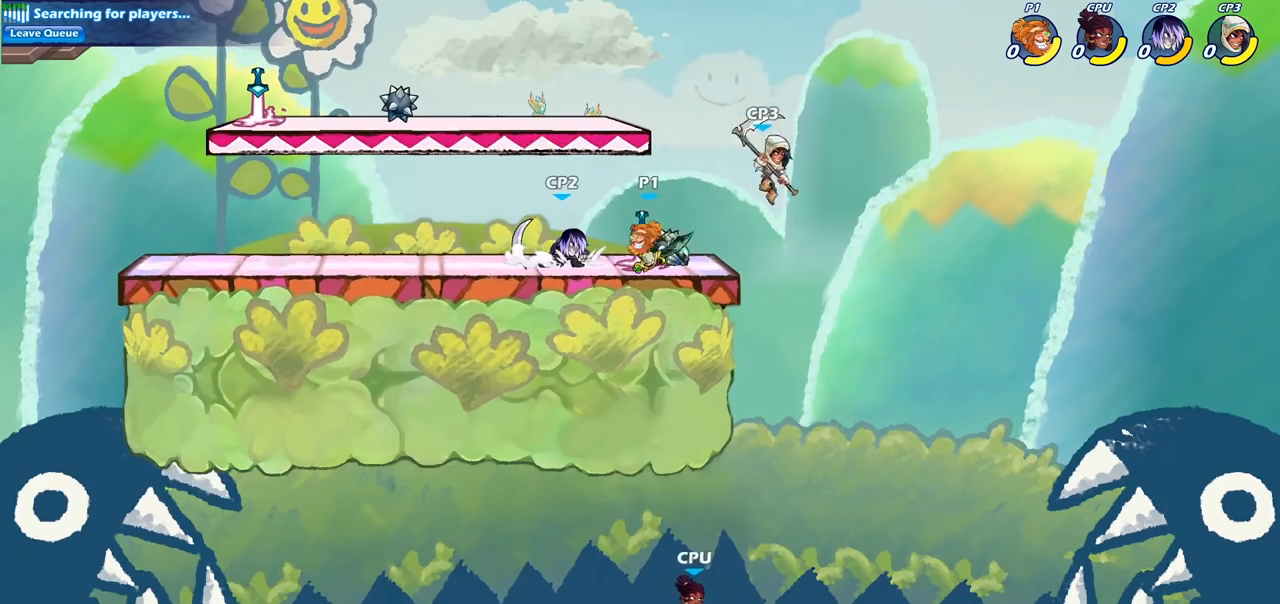
{"buttons": ["CROSS"], "left_stick": "left", "right_stick": "center", "events": [[100, "SQUARE", "up"], [300, "left_stick", "center"], [400, "left_stick", "left"], [467, "CROSS", "down"]]}
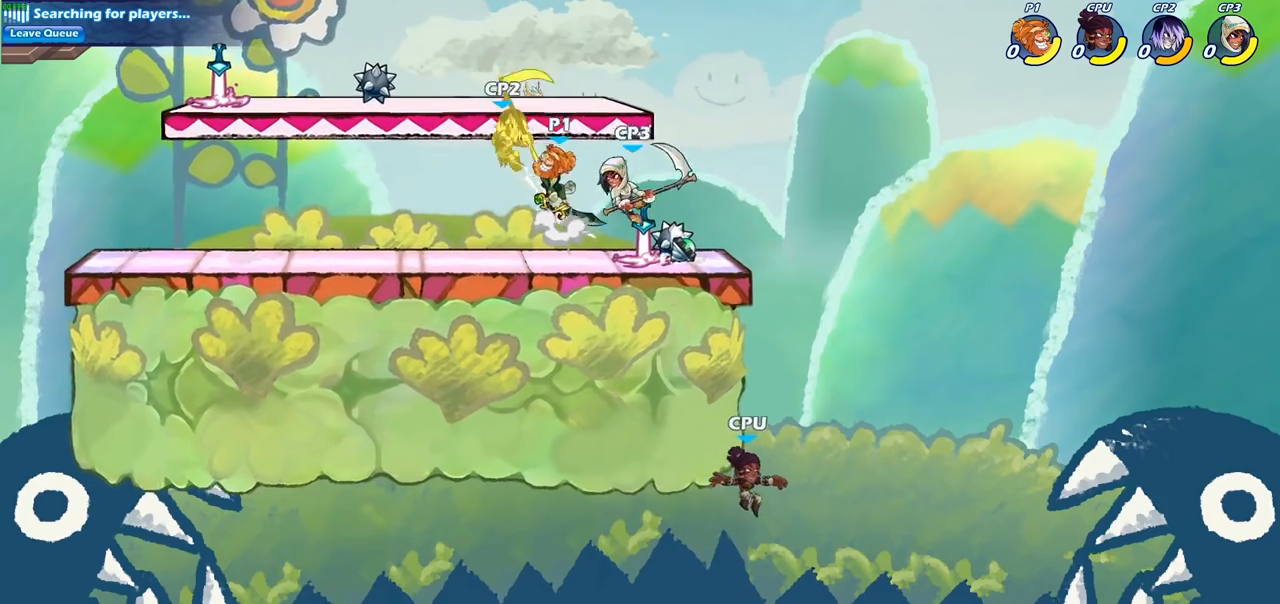
{"buttons": [], "left_stick": "center", "right_stick": "center", "events": [[117, "CROSS", "up"], [133, "left_stick", "center"], [183, "R2", "down"], [200, "left_stick", "down"], [217, "SQUARE", "down"], [333, "R2", "up"], [367, "SQUARE", "up"], [417, "left_stick", "center"]]}
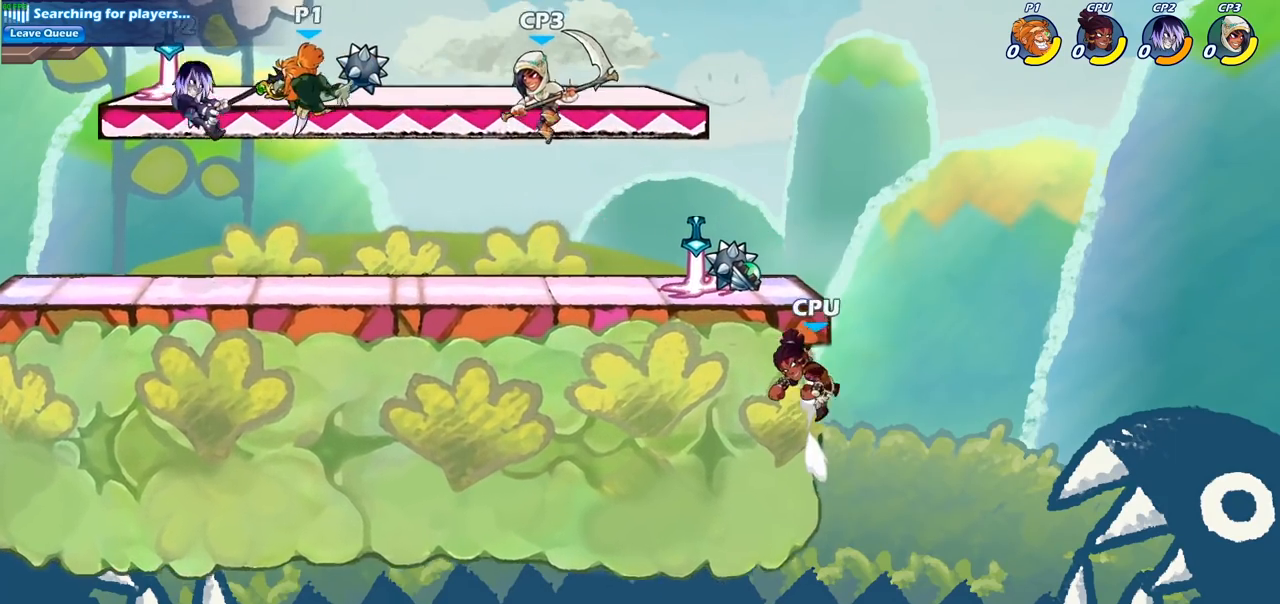
{"buttons": [], "left_stick": "left", "right_stick": "center", "events": [[83, "left_stick", "down-left"], [250, "left_stick", "left"]]}
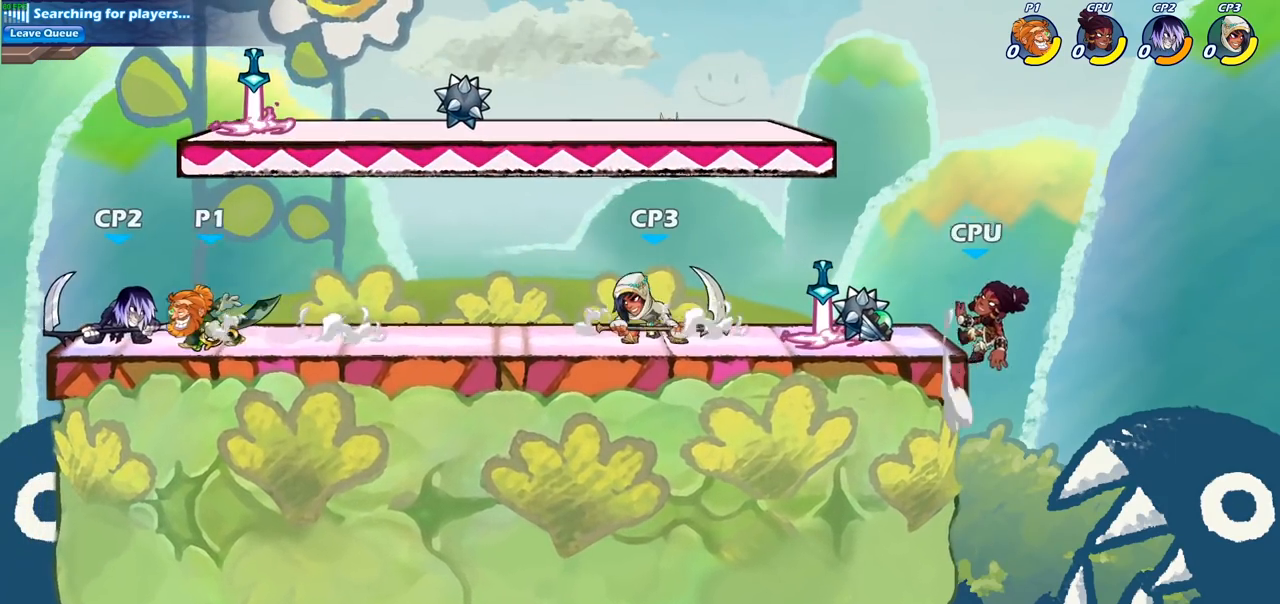
{"buttons": ["SQUARE"], "left_stick": "center", "right_stick": "center", "events": [[117, "left_stick", "right"], [233, "SQUARE", "down"], [233, "left_stick", "center"], [317, "SQUARE", "up"], [433, "SQUARE", "down"]]}
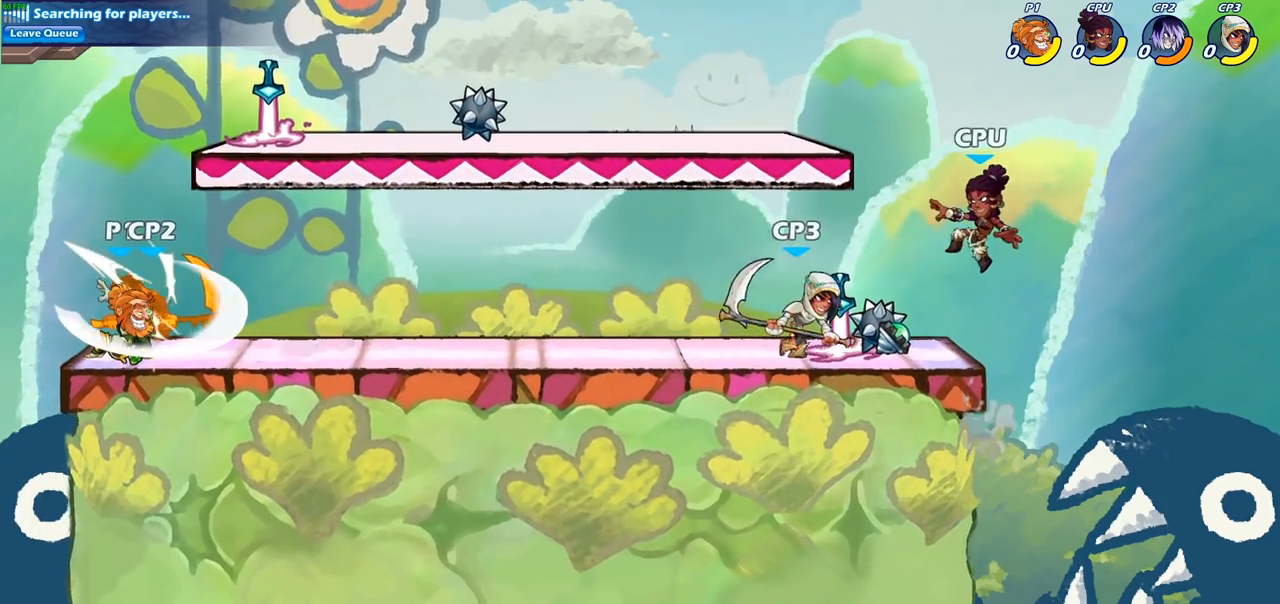
{"buttons": [], "left_stick": "center", "right_stick": "center", "events": [[33, "SQUARE", "up"], [150, "SQUARE", "down"], [200, "SQUARE", "up"]]}
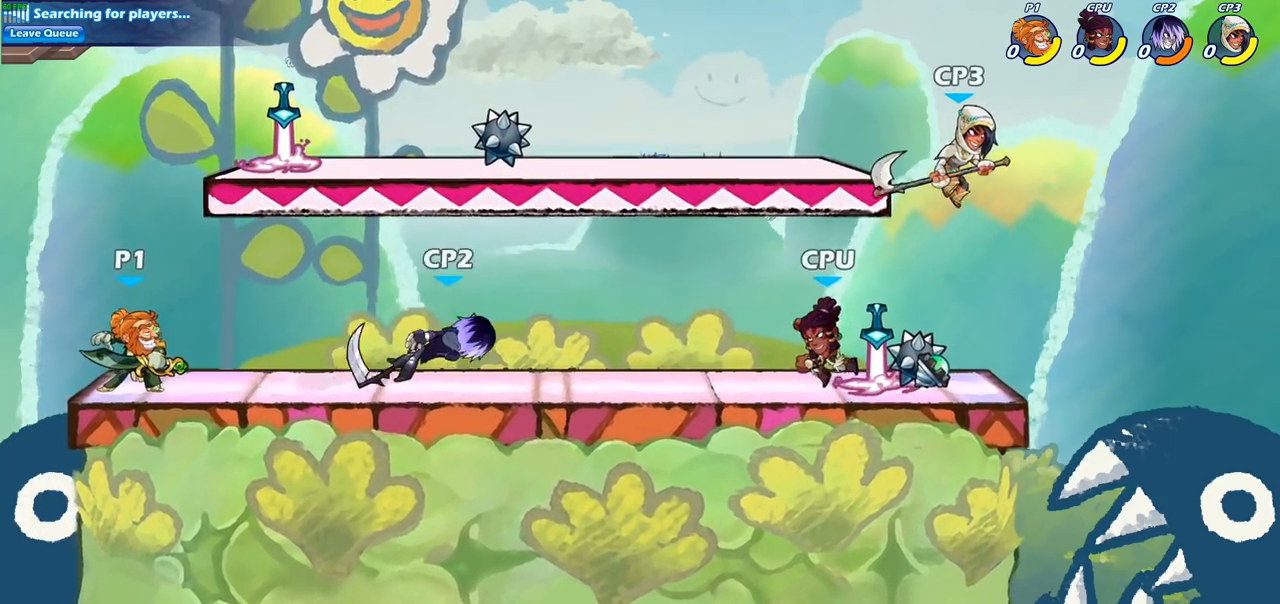
{"buttons": [], "left_stick": "center", "right_stick": "center", "events": []}
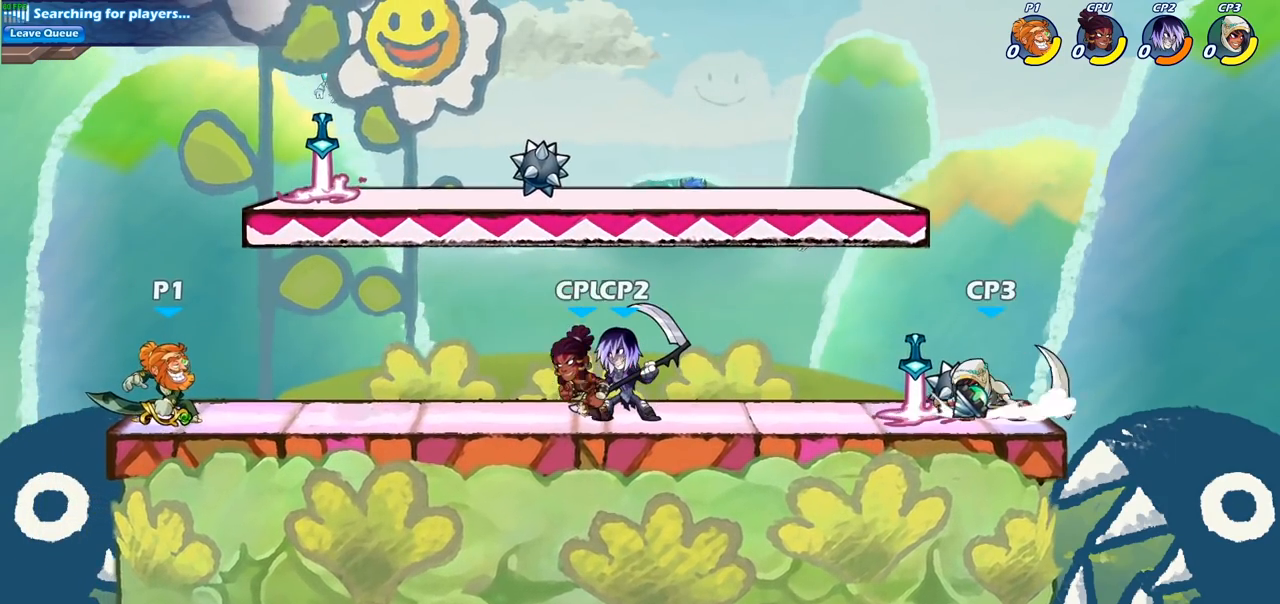
{"buttons": [], "left_stick": "right", "right_stick": "center", "events": [[467, "left_stick", "right"]]}
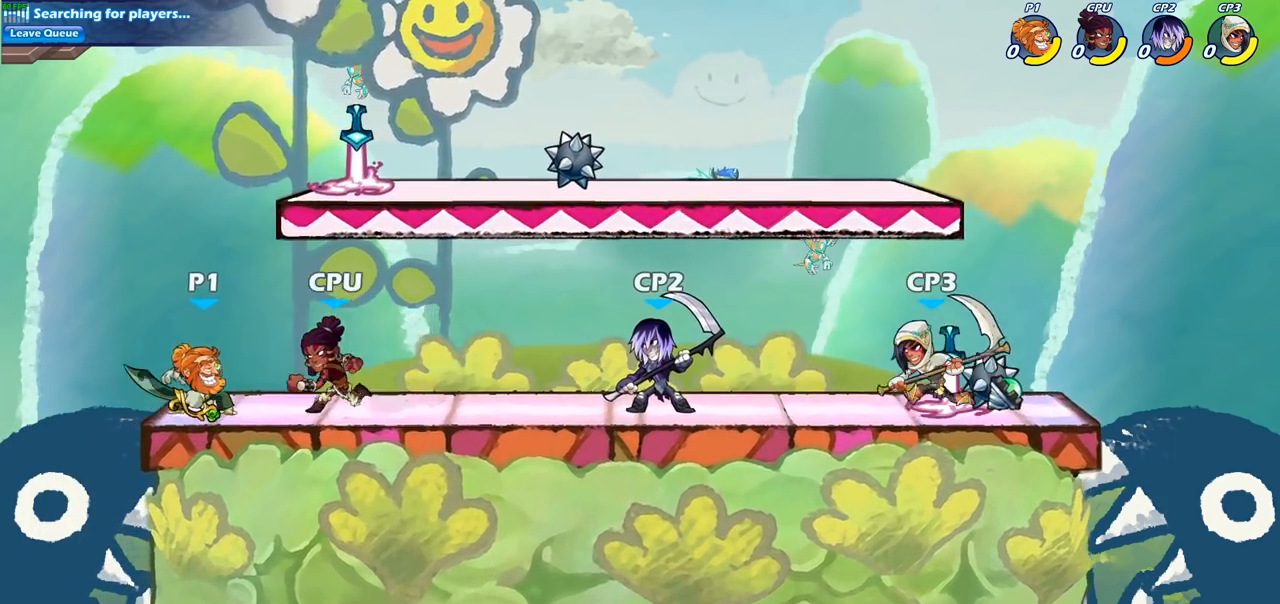
{"buttons": [], "left_stick": "right", "right_stick": "center", "events": [[17, "SQUARE", "down"], [100, "left_stick", "center"], [133, "SQUARE", "up"], [483, "left_stick", "right"]]}
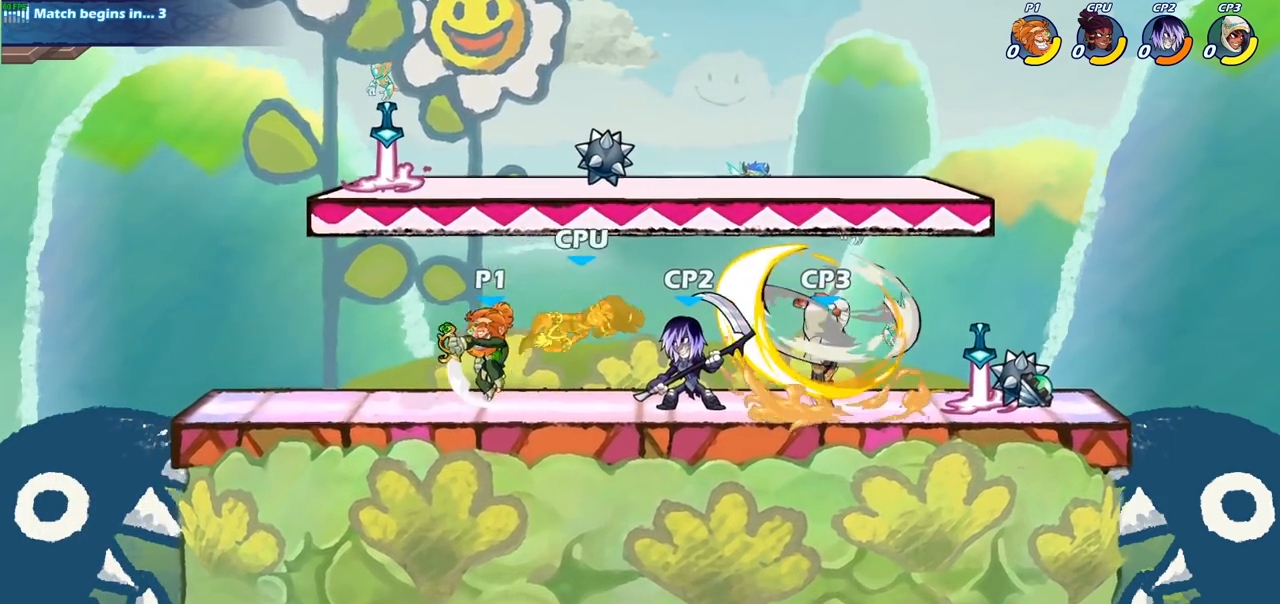
{"buttons": [], "left_stick": "center", "right_stick": "center", "events": [[167, "left_stick", "center"], [217, "SQUARE", "down"], [317, "SQUARE", "up"], [400, "SQUARE", "down"], [500, "SQUARE", "up"]]}
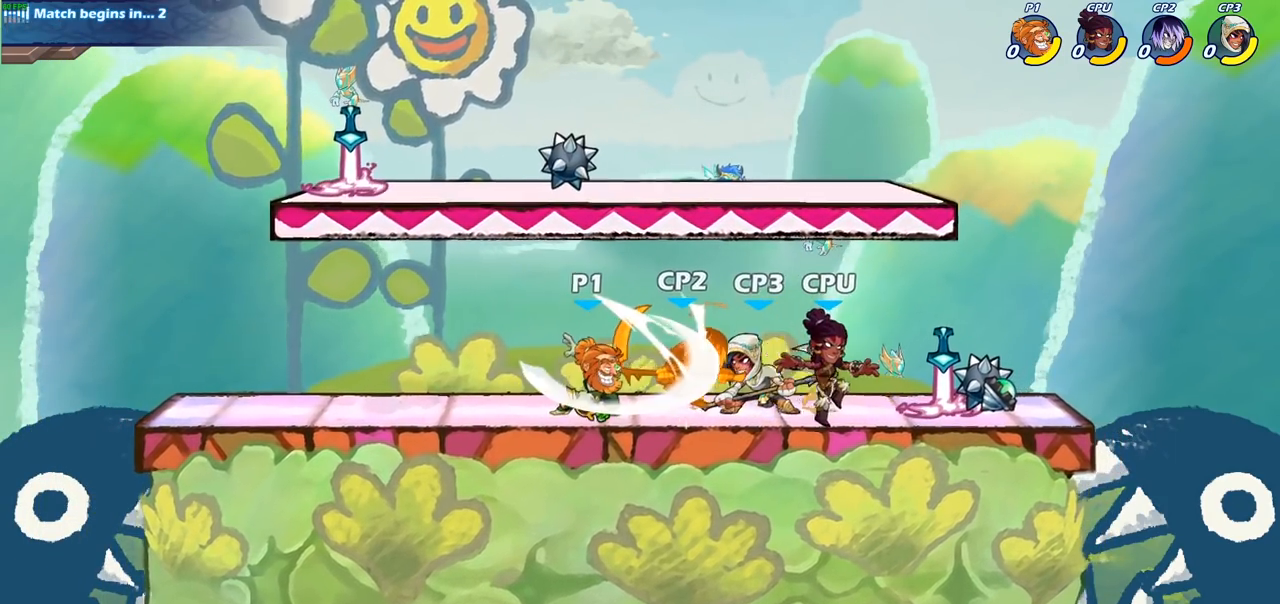
{"buttons": [], "left_stick": "right", "right_stick": "center", "events": [[100, "SQUARE", "down"], [217, "SQUARE", "up"], [300, "SQUARE", "down"], [300, "left_stick", "left"], [417, "left_stick", "center"], [433, "SQUARE", "up"], [467, "left_stick", "right"]]}
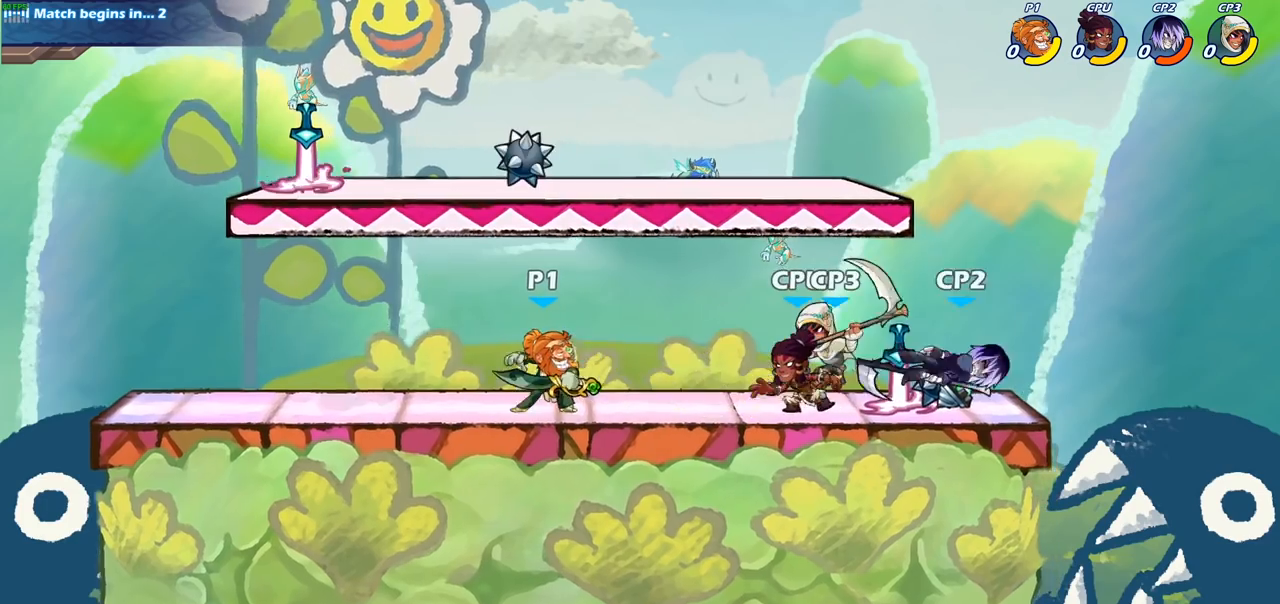
{"buttons": [], "left_stick": "right", "right_stick": "center", "events": [[83, "R2", "down"], [100, "SQUARE", "down"], [167, "R2", "up"], [233, "SQUARE", "up"]]}
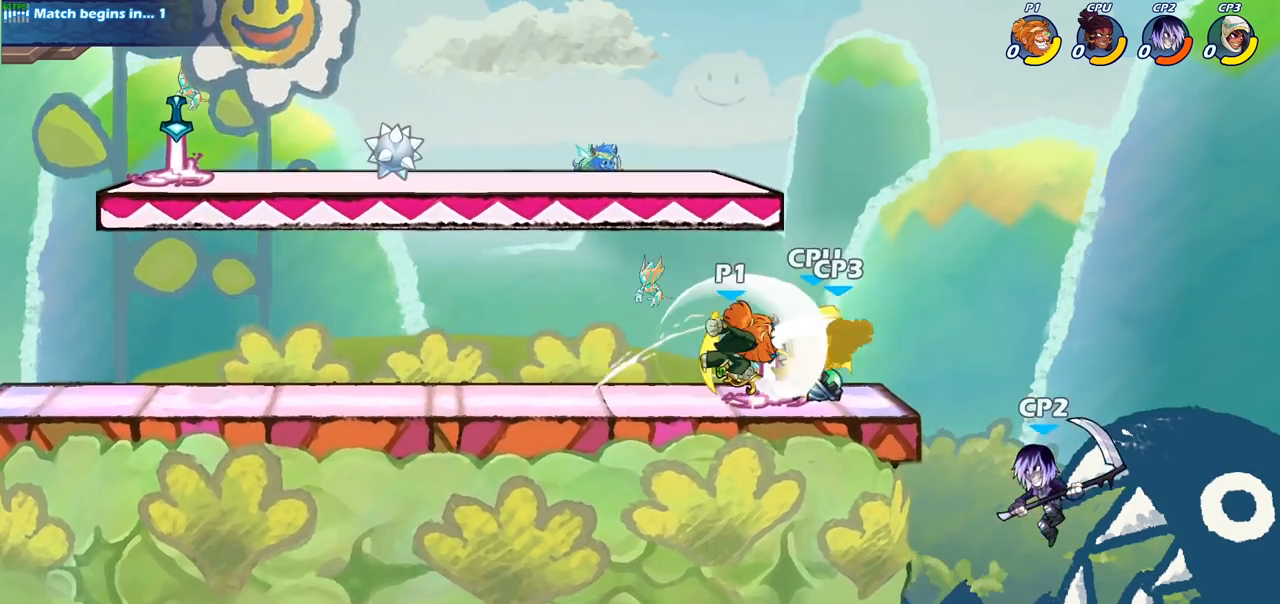
{"buttons": [], "left_stick": "down", "right_stick": "center", "events": [[33, "left_stick", "center"], [467, "left_stick", "down"]]}
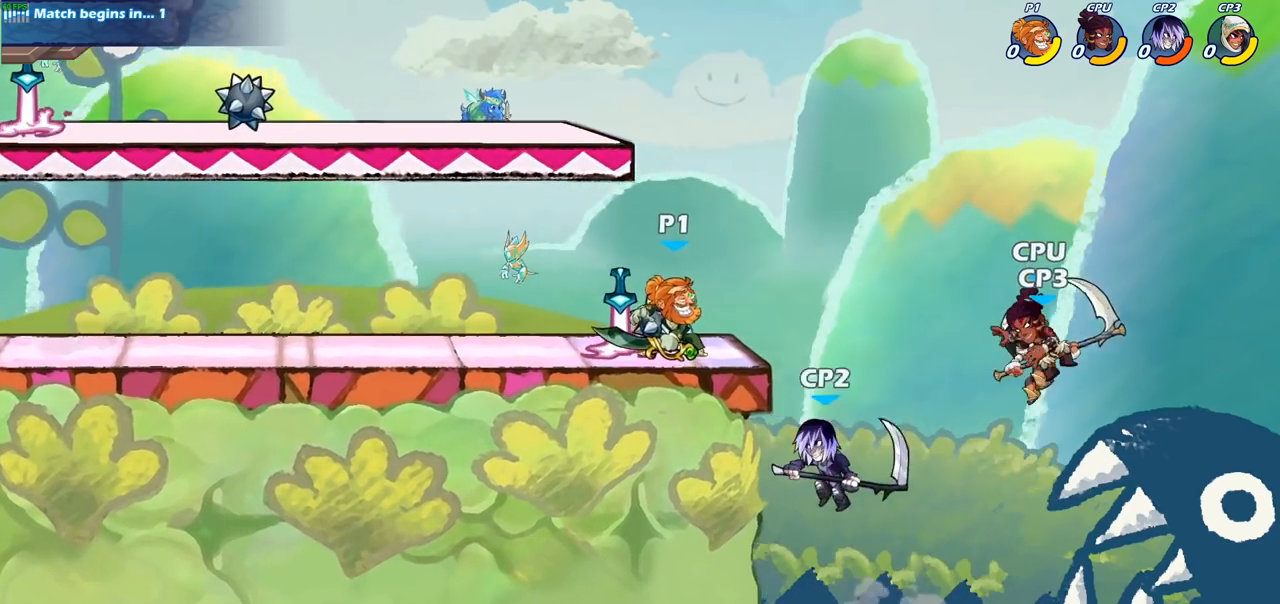
{"buttons": [], "left_stick": "right", "right_stick": "center", "events": [[50, "SQUARE", "down"], [217, "SQUARE", "up"], [333, "left_stick", "center"], [500, "left_stick", "right"]]}
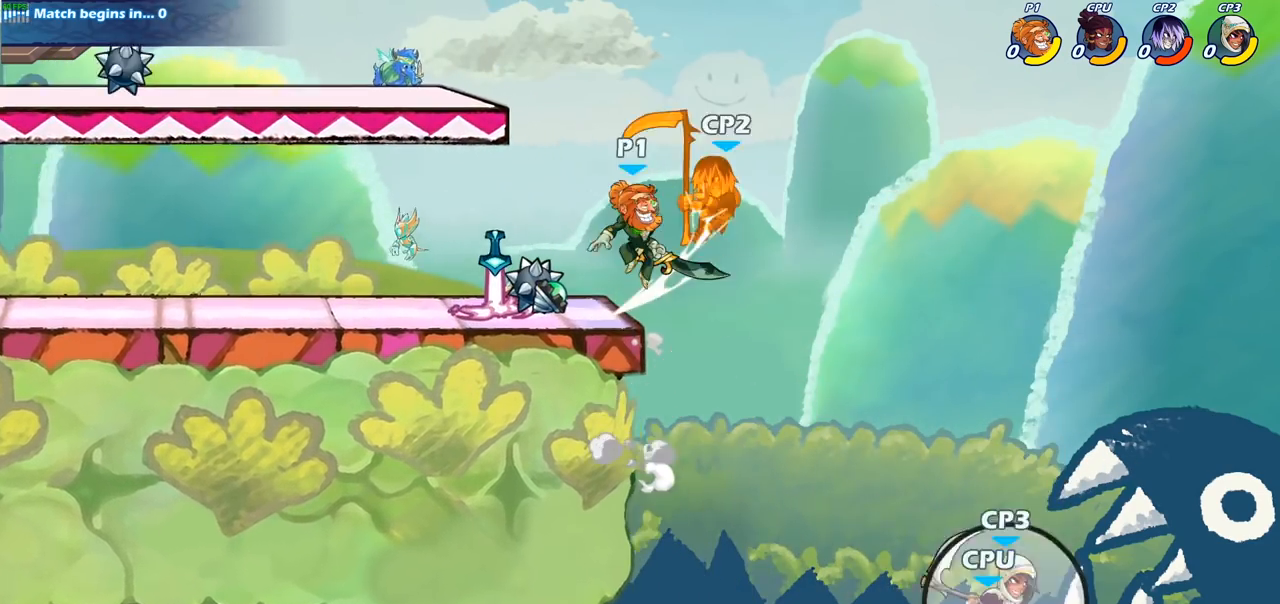
{"buttons": ["CIRCLE"], "left_stick": "down-right", "right_stick": "center", "events": [[17, "left_stick", "down-right"], [50, "CROSS", "down"], [133, "CIRCLE", "down"], [133, "left_stick", "down"], [150, "CROSS", "up"], [267, "left_stick", "down-right"]]}
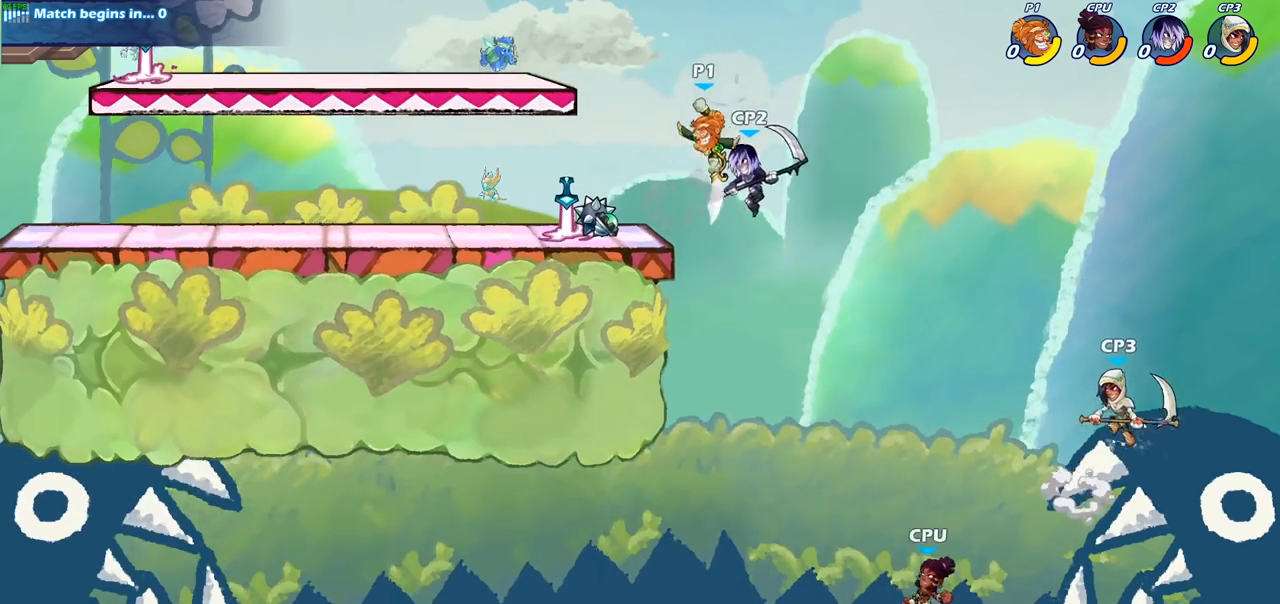
{"buttons": [], "left_stick": "down", "right_stick": "center", "events": [[100, "CIRCLE", "up"], [100, "left_stick", "center"], [383, "left_stick", "down"]]}
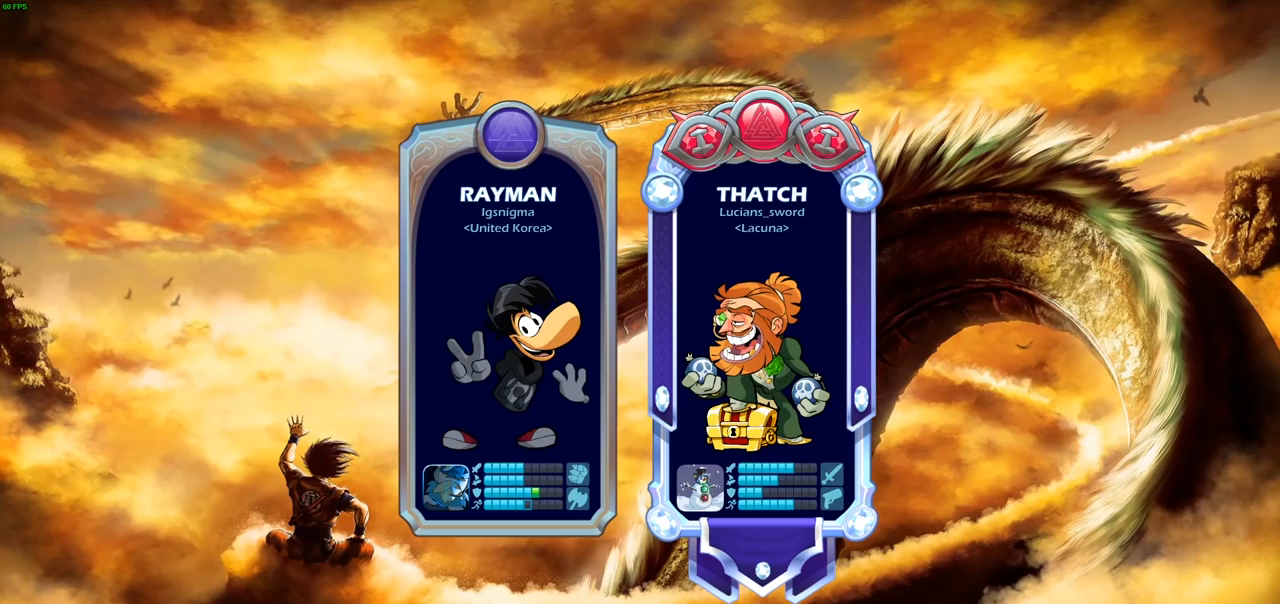
{"buttons": [], "left_stick": "center", "right_stick": "center", "events": [[100, "left_stick", "center"]]}